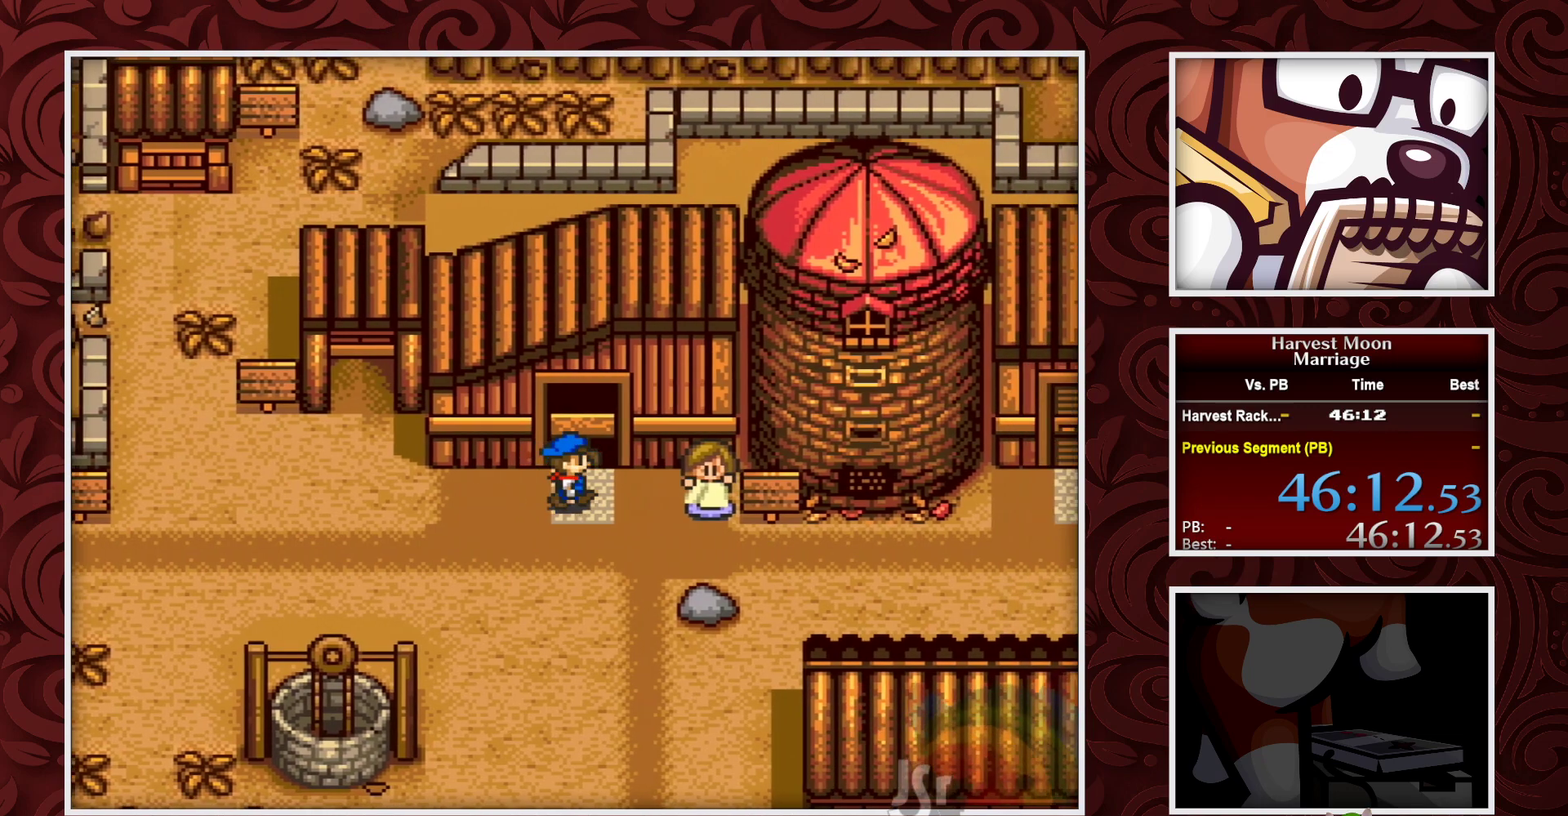
Gameplay with a controller (Nintendo layout); each line is a JSON object with the inputs held at the frame after it. "events" lists button and stick changes between this image and that frame as [ms after this image, input, new state], when the widget could be followed in between. Not read: L3 R3.
{"buttons": [], "events": [[250, "Y", "down"], [283, "DPAD_RIGHT", "up"], [483, "Y", "up"]]}
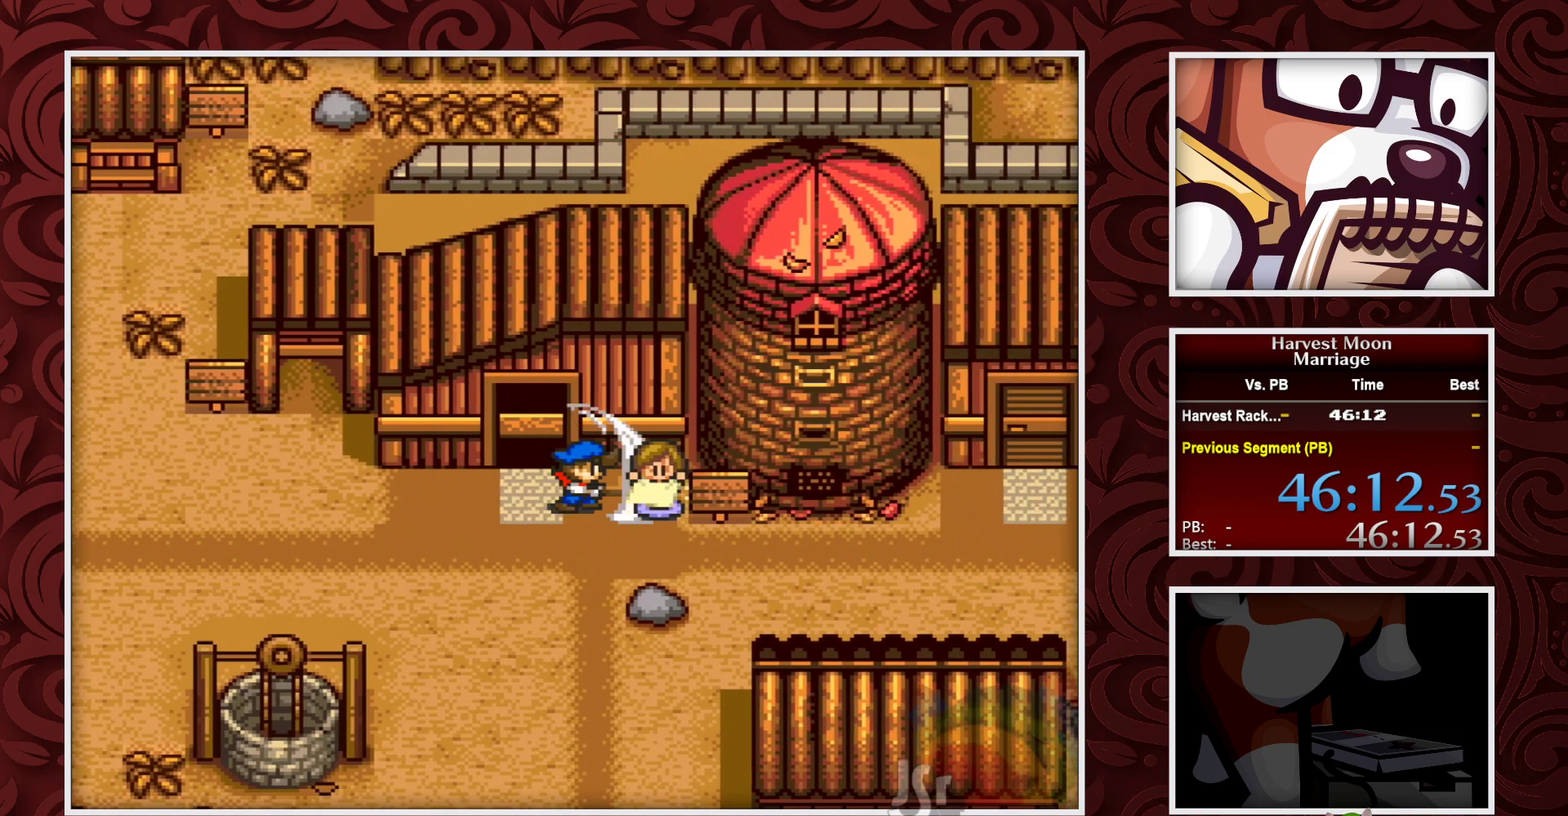
{"buttons": [], "events": []}
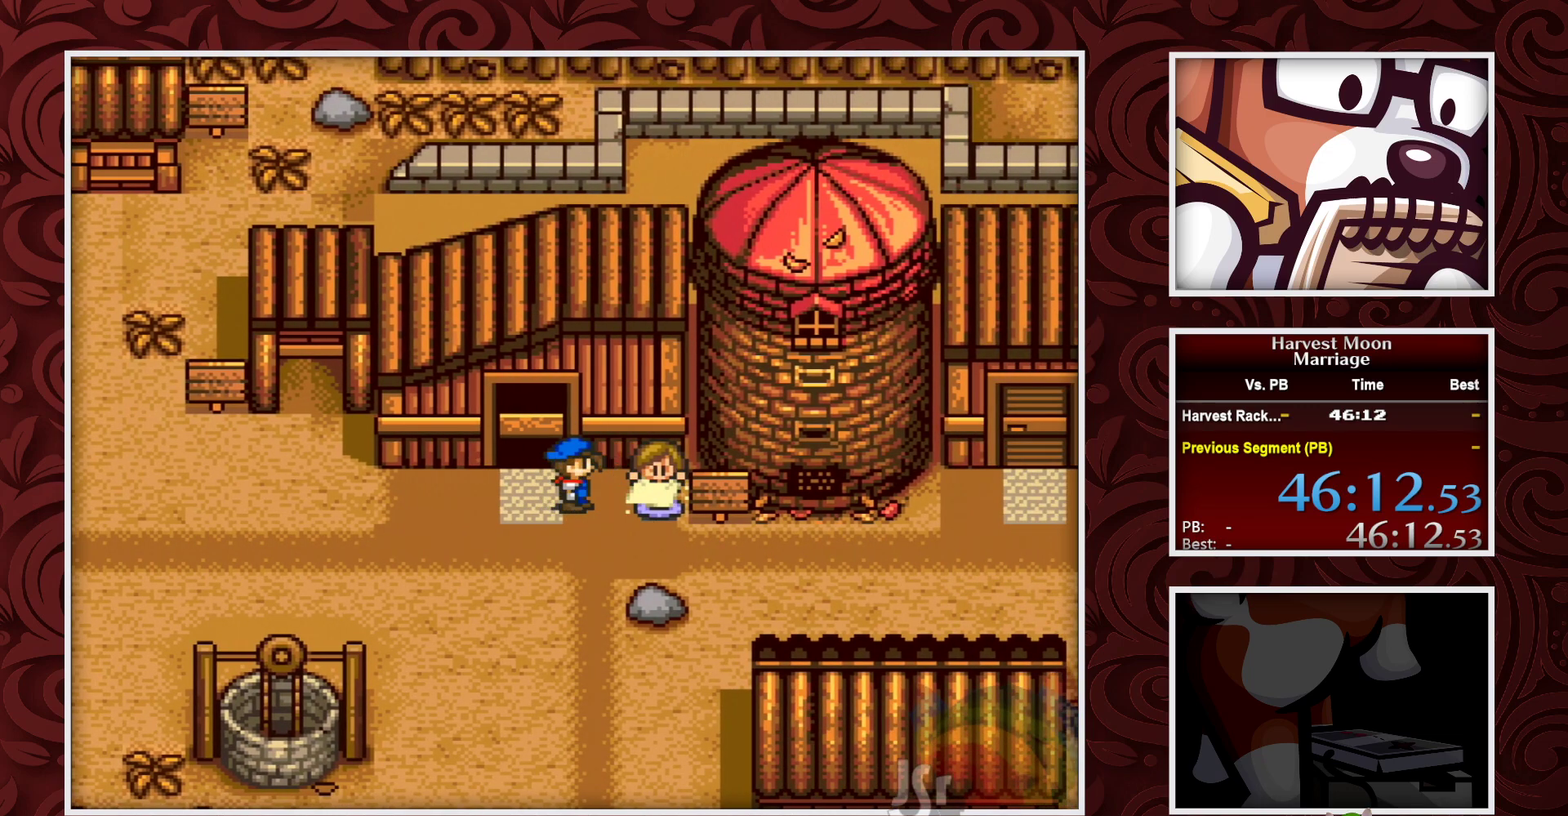
{"buttons": ["Y"], "events": [[50, "Y", "down"], [250, "Y", "up"], [333, "Y", "down"]]}
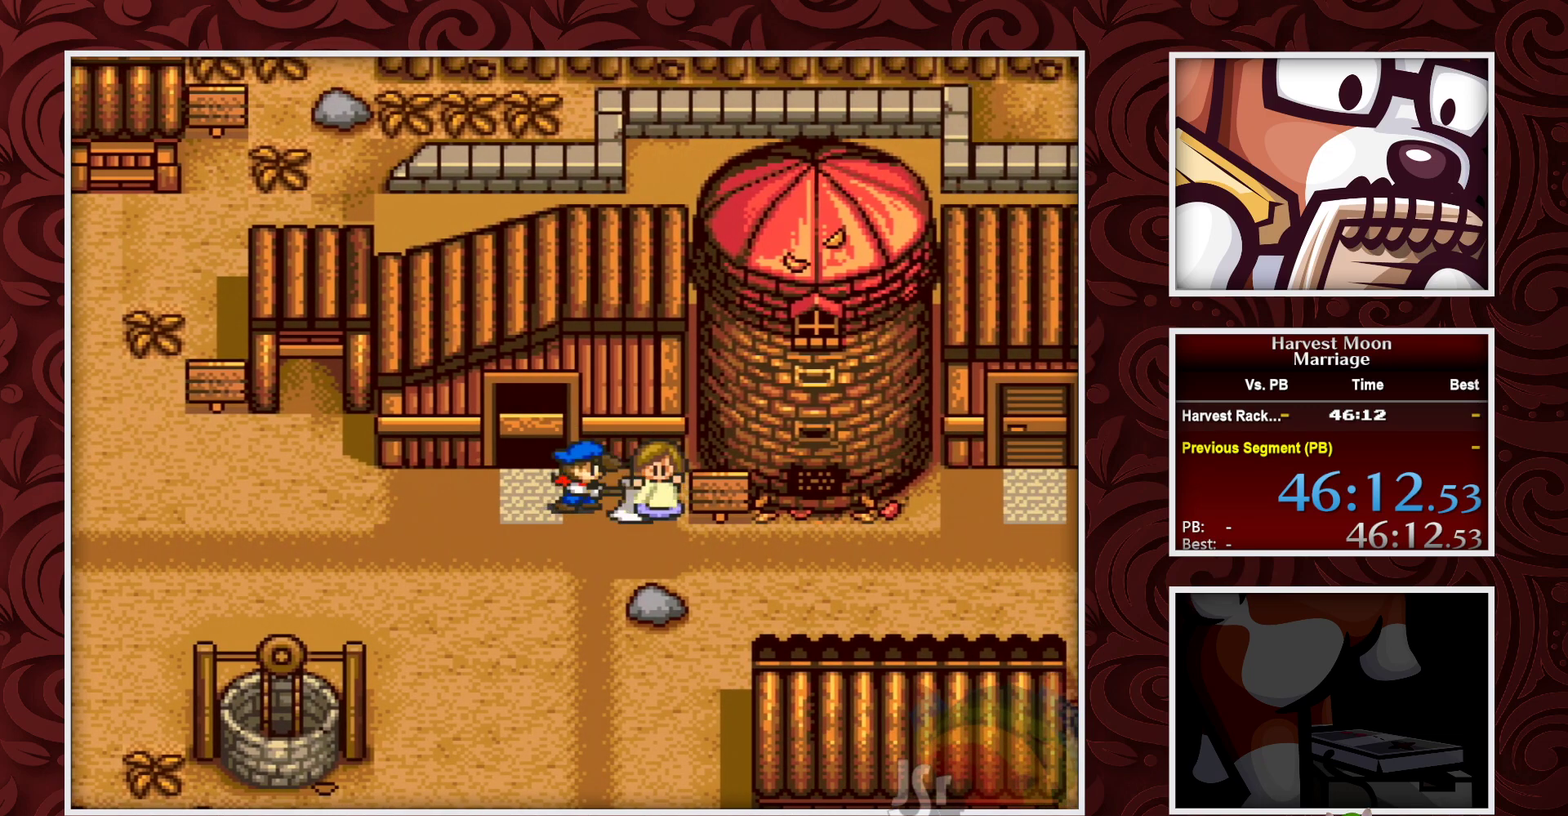
{"buttons": [], "events": [[17, "Y", "up"]]}
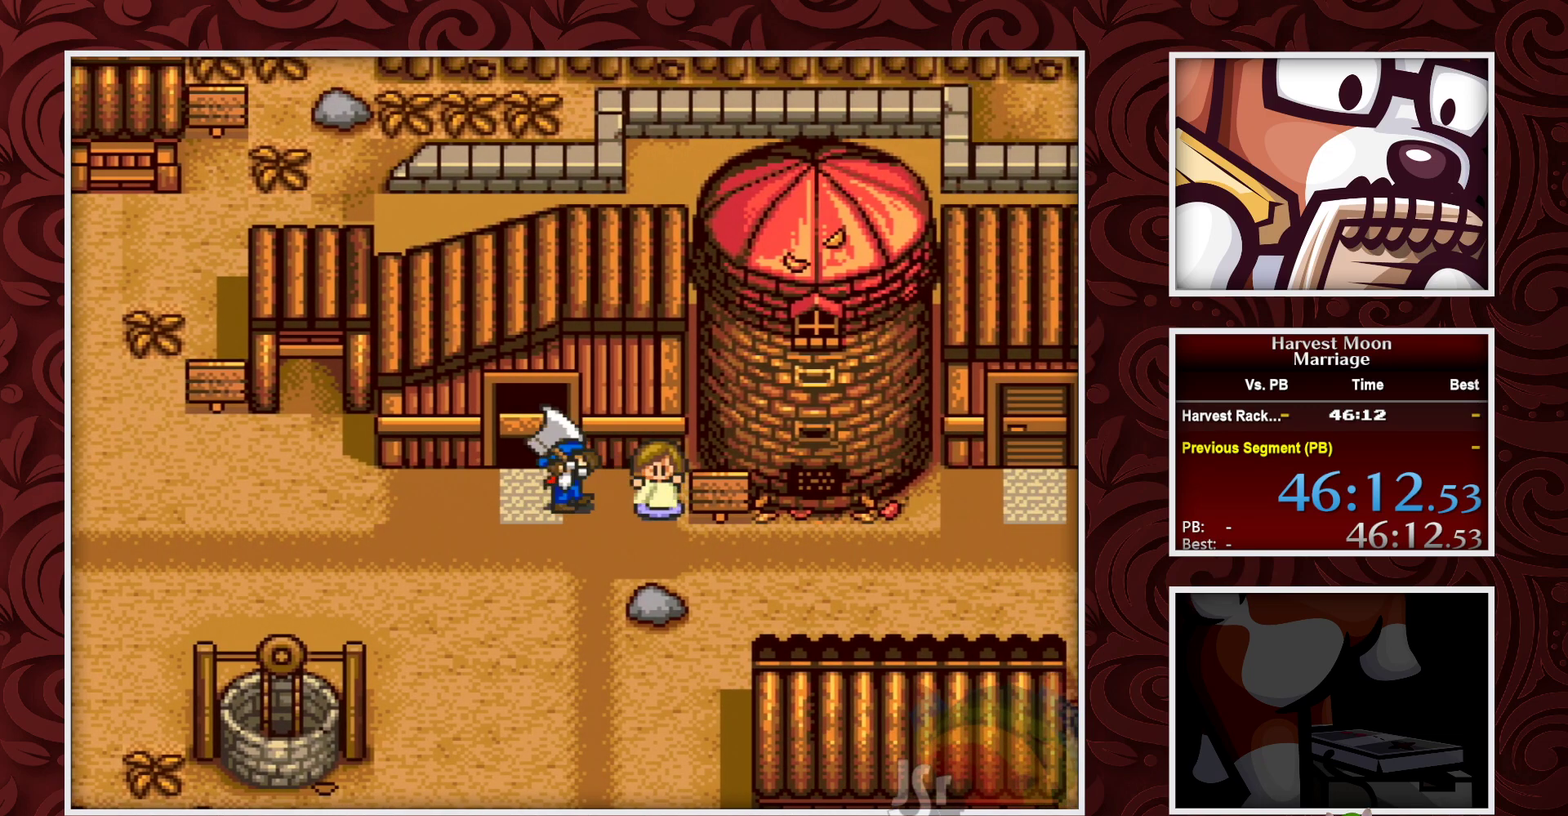
{"buttons": [], "events": [[17, "Y", "down"], [183, "Y", "up"]]}
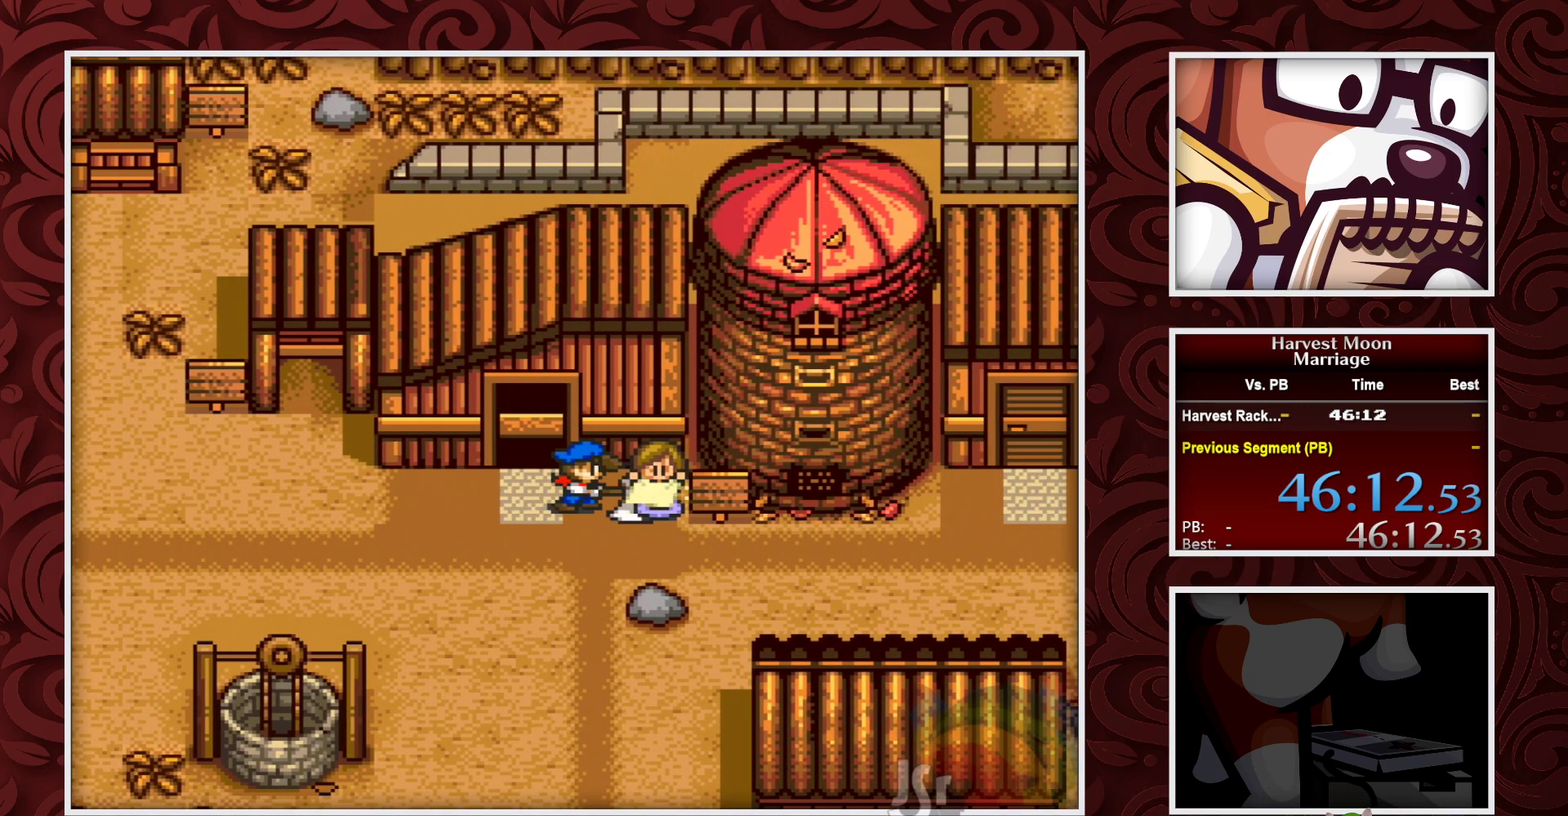
{"buttons": ["Y"], "events": [[317, "Y", "down"]]}
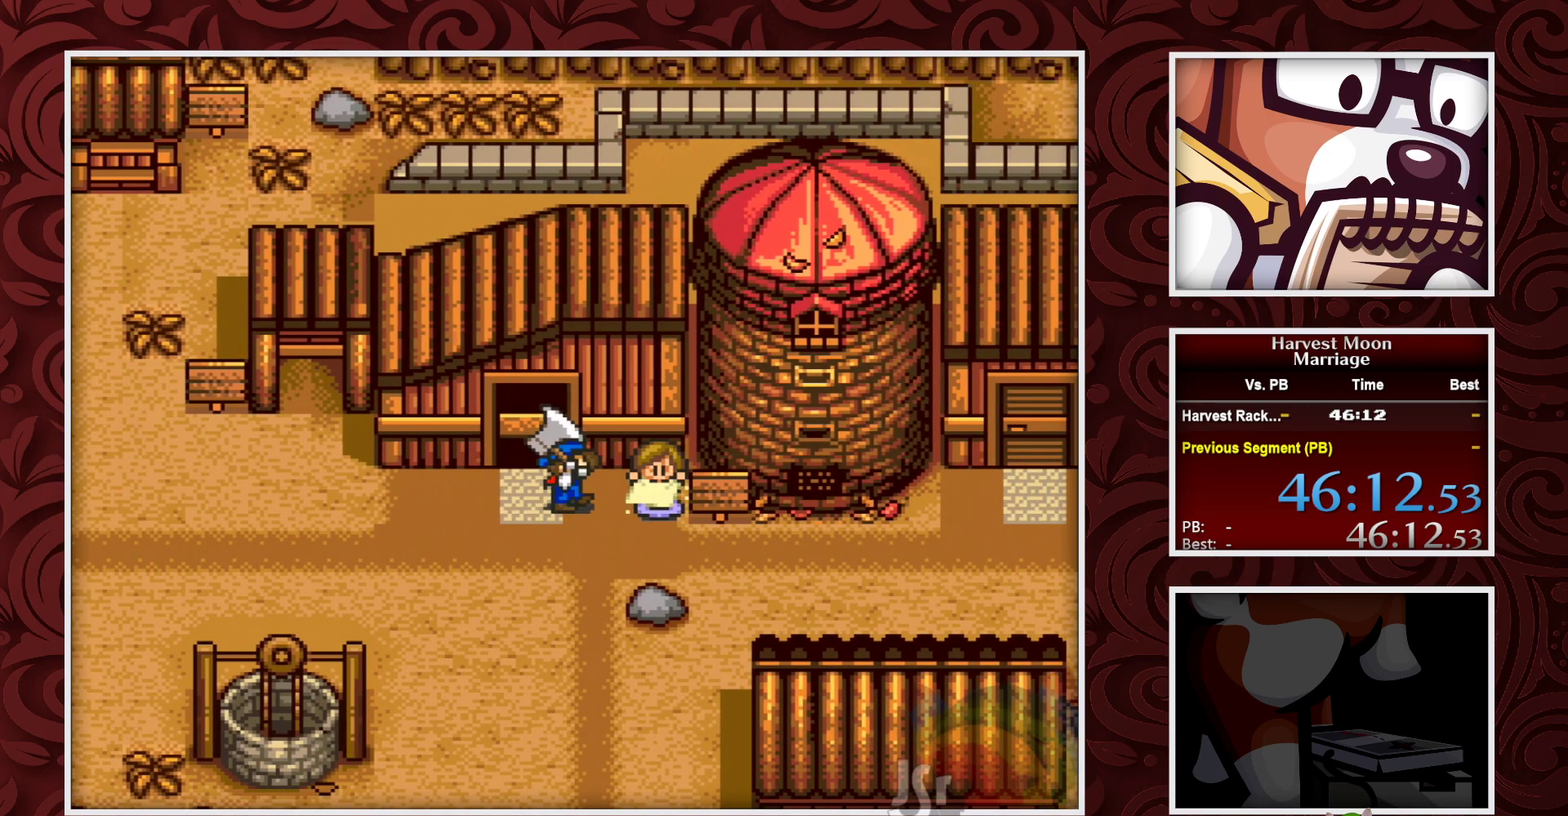
{"buttons": [], "events": [[17, "Y", "up"]]}
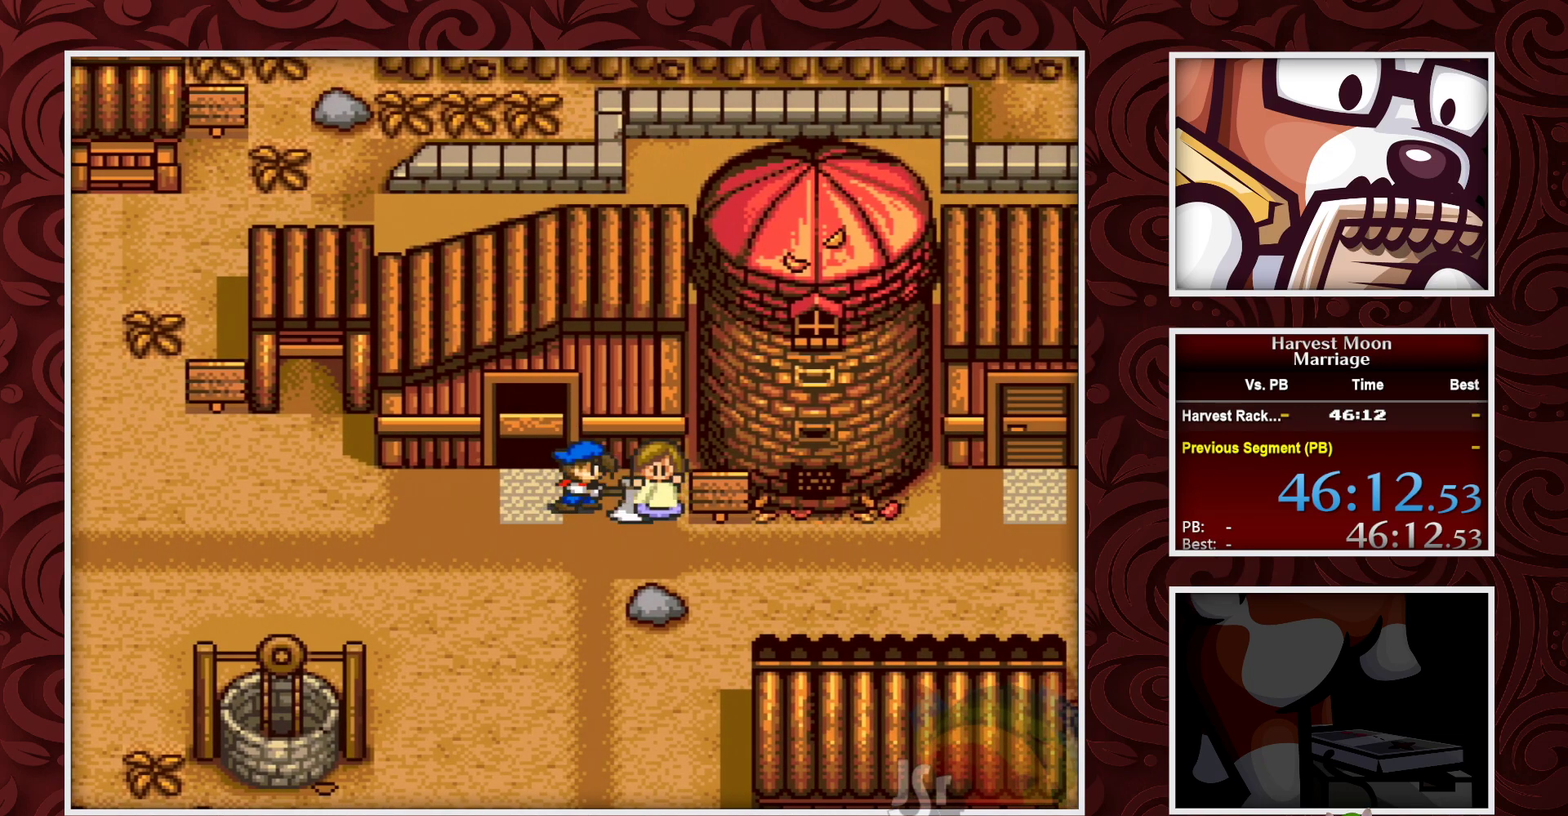
{"buttons": [], "events": [[200, "Y", "down"], [367, "Y", "up"]]}
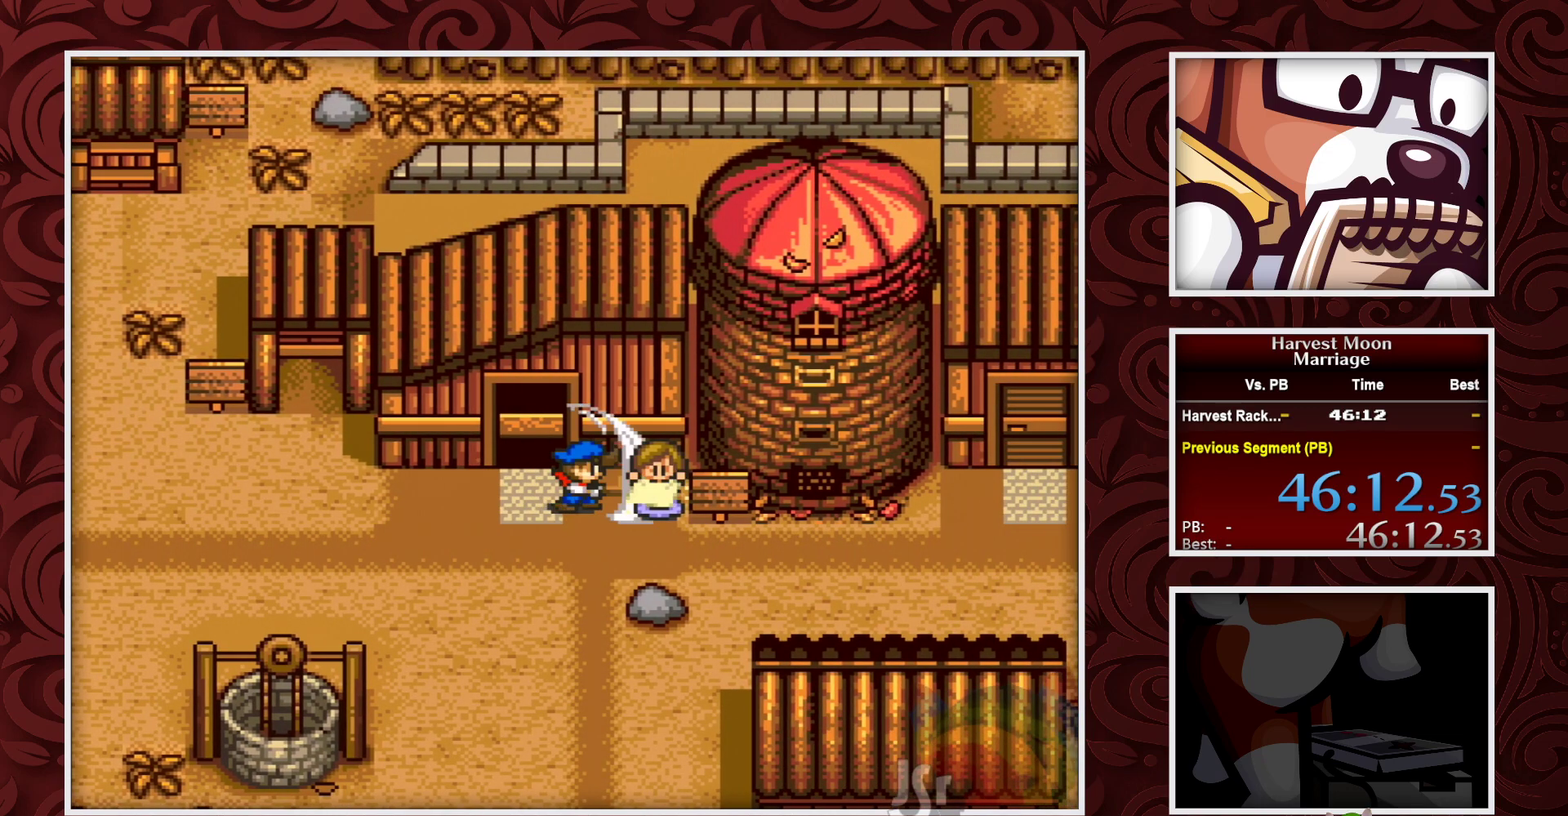
{"buttons": [], "events": []}
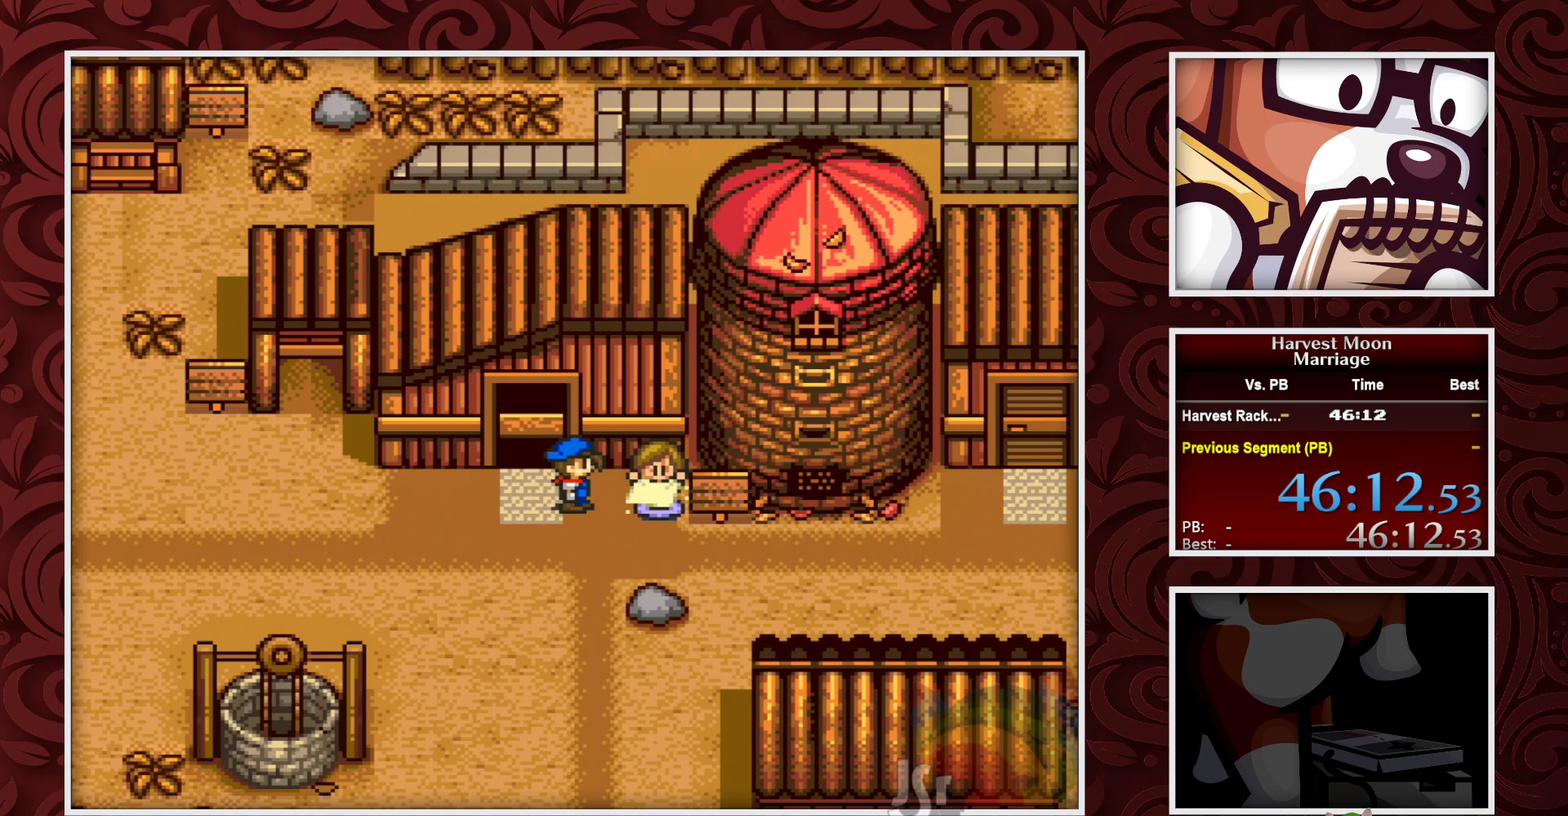
{"buttons": [], "events": []}
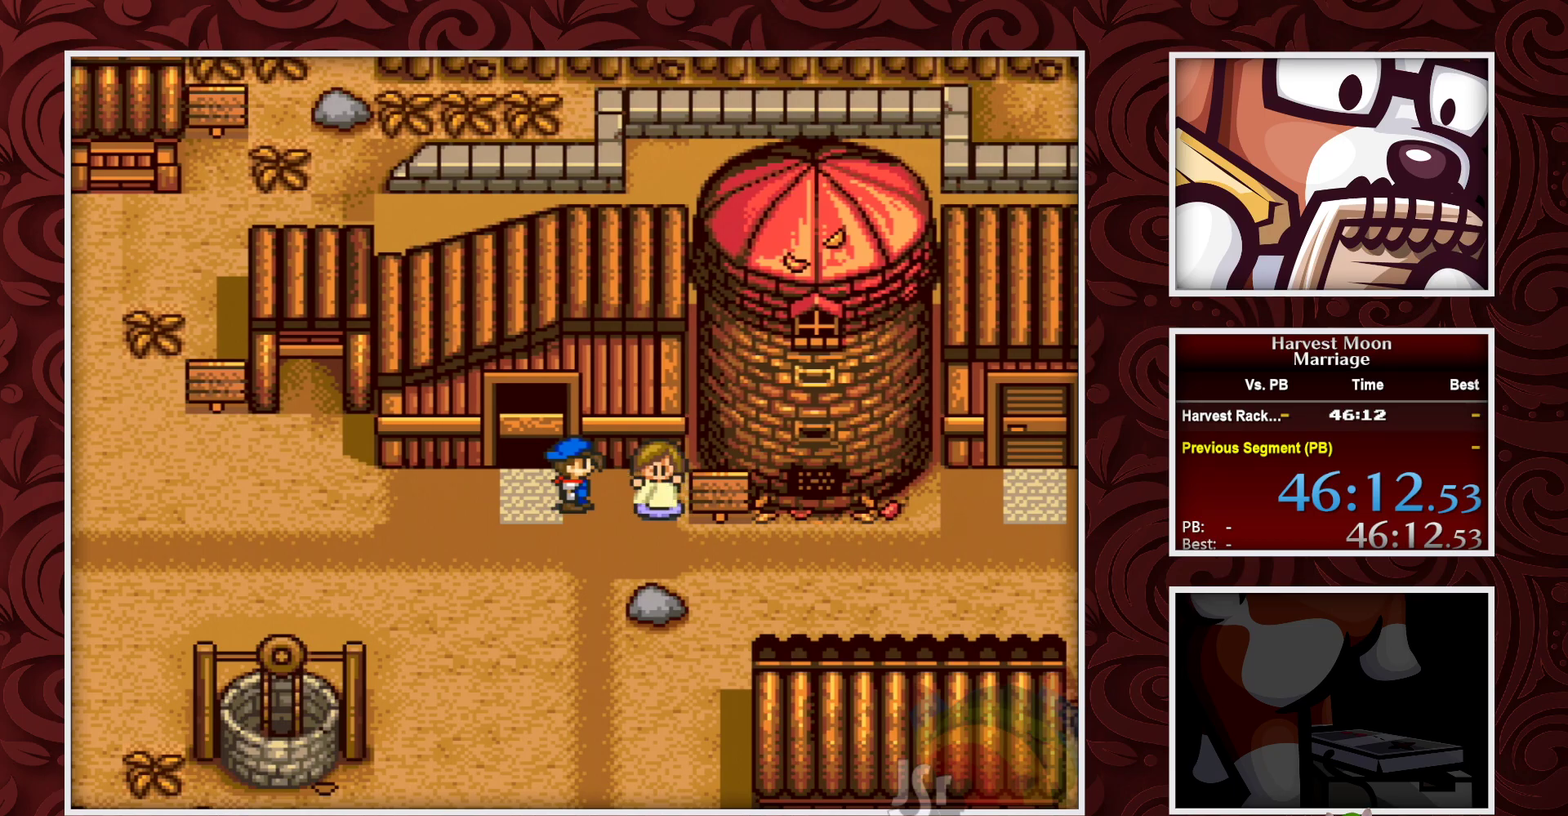
{"buttons": [], "events": []}
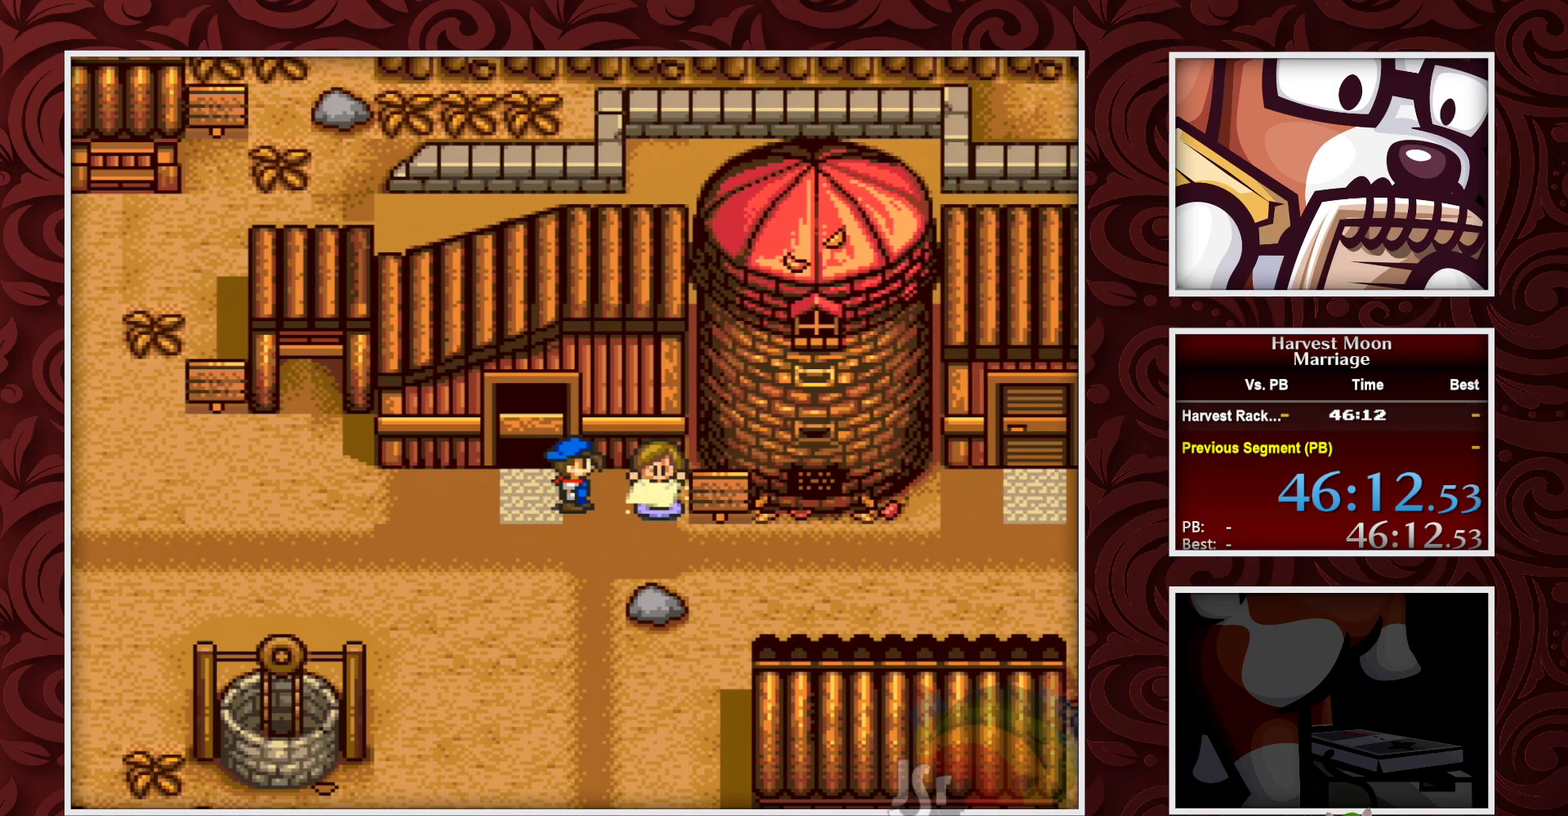
{"buttons": [], "events": []}
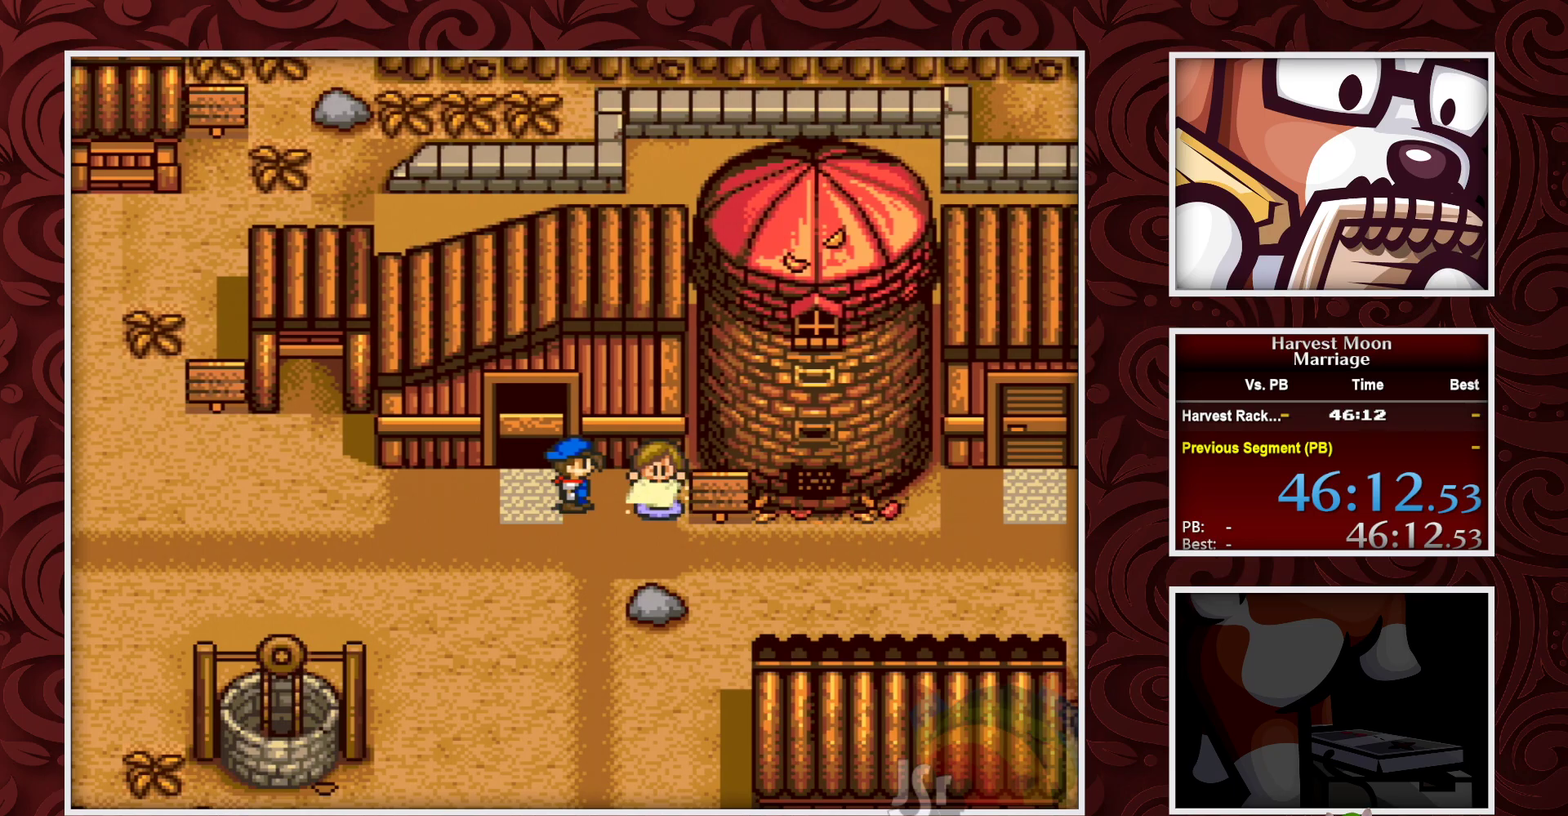
{"buttons": ["B", "DPAD_DOWN"], "events": [[300, "DPAD_DOWN", "down"], [383, "B", "down"]]}
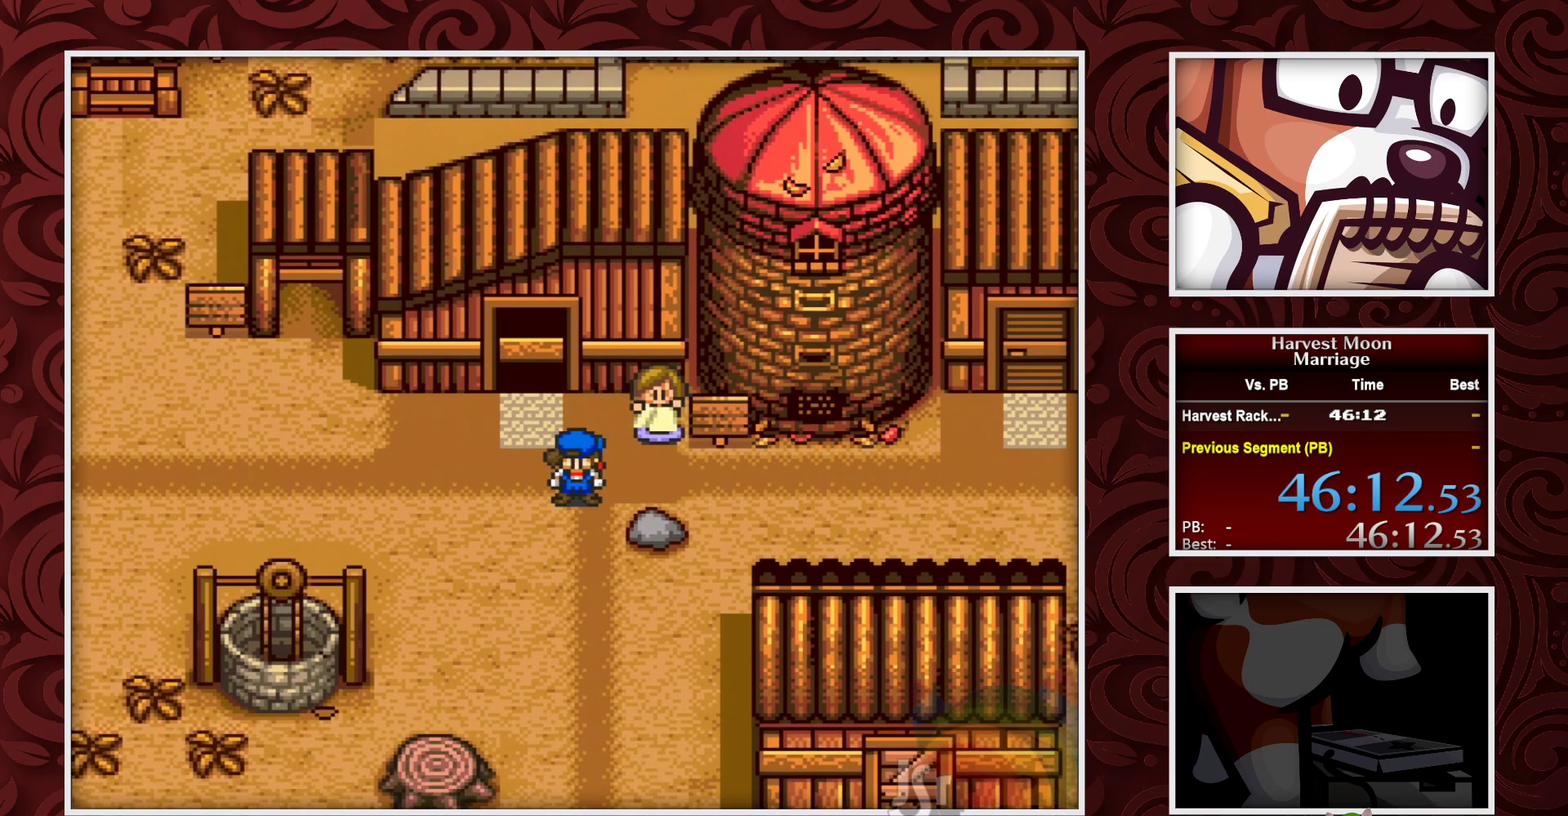
{"buttons": ["B", "DPAD_DOWN"], "events": []}
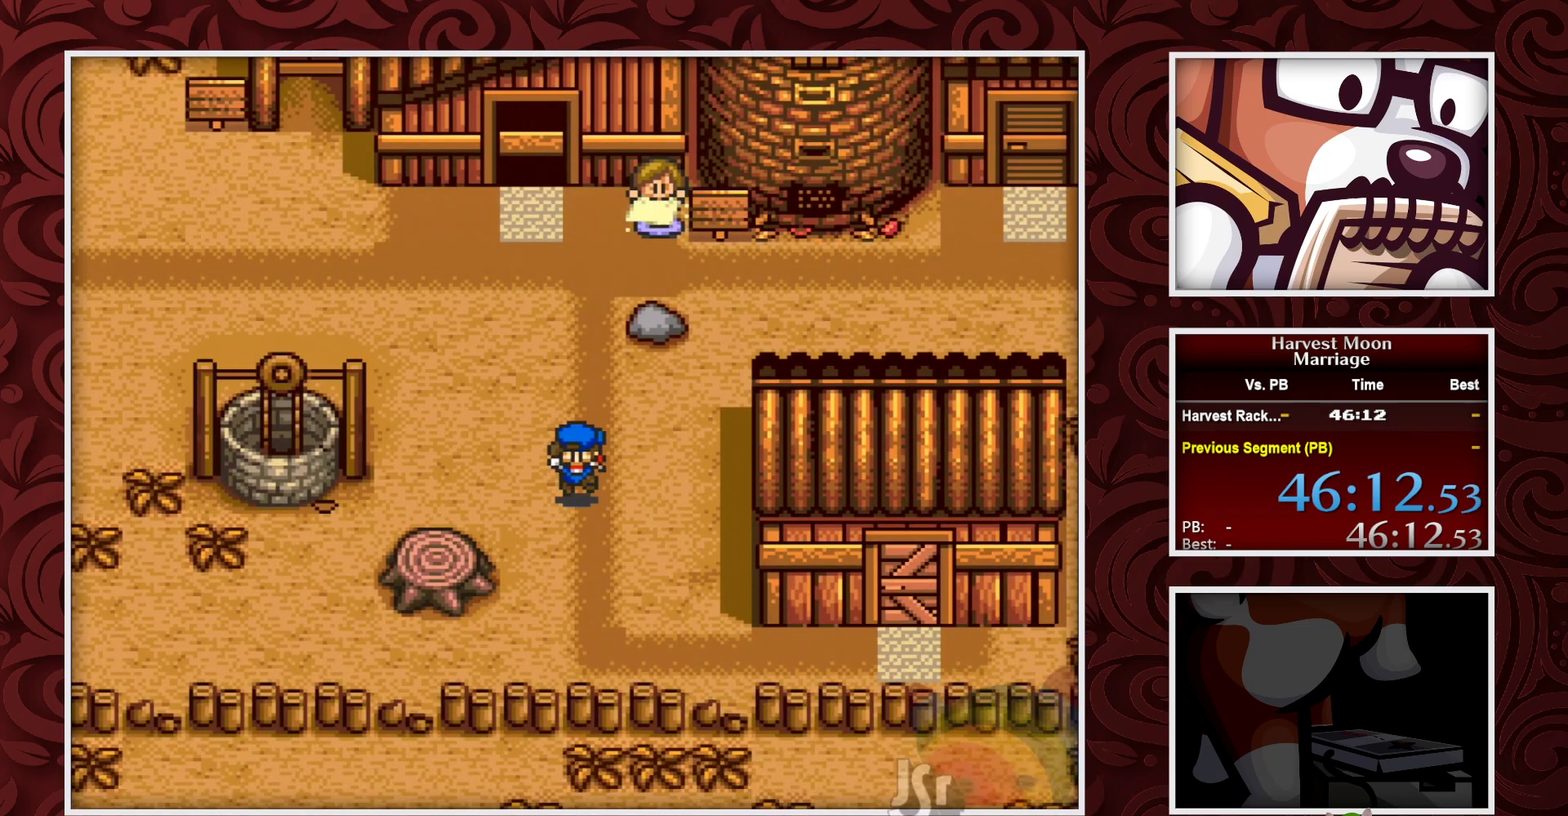
{"buttons": ["B", "DPAD_LEFT"], "events": [[133, "DPAD_DOWN", "up"], [417, "DPAD_LEFT", "down"]]}
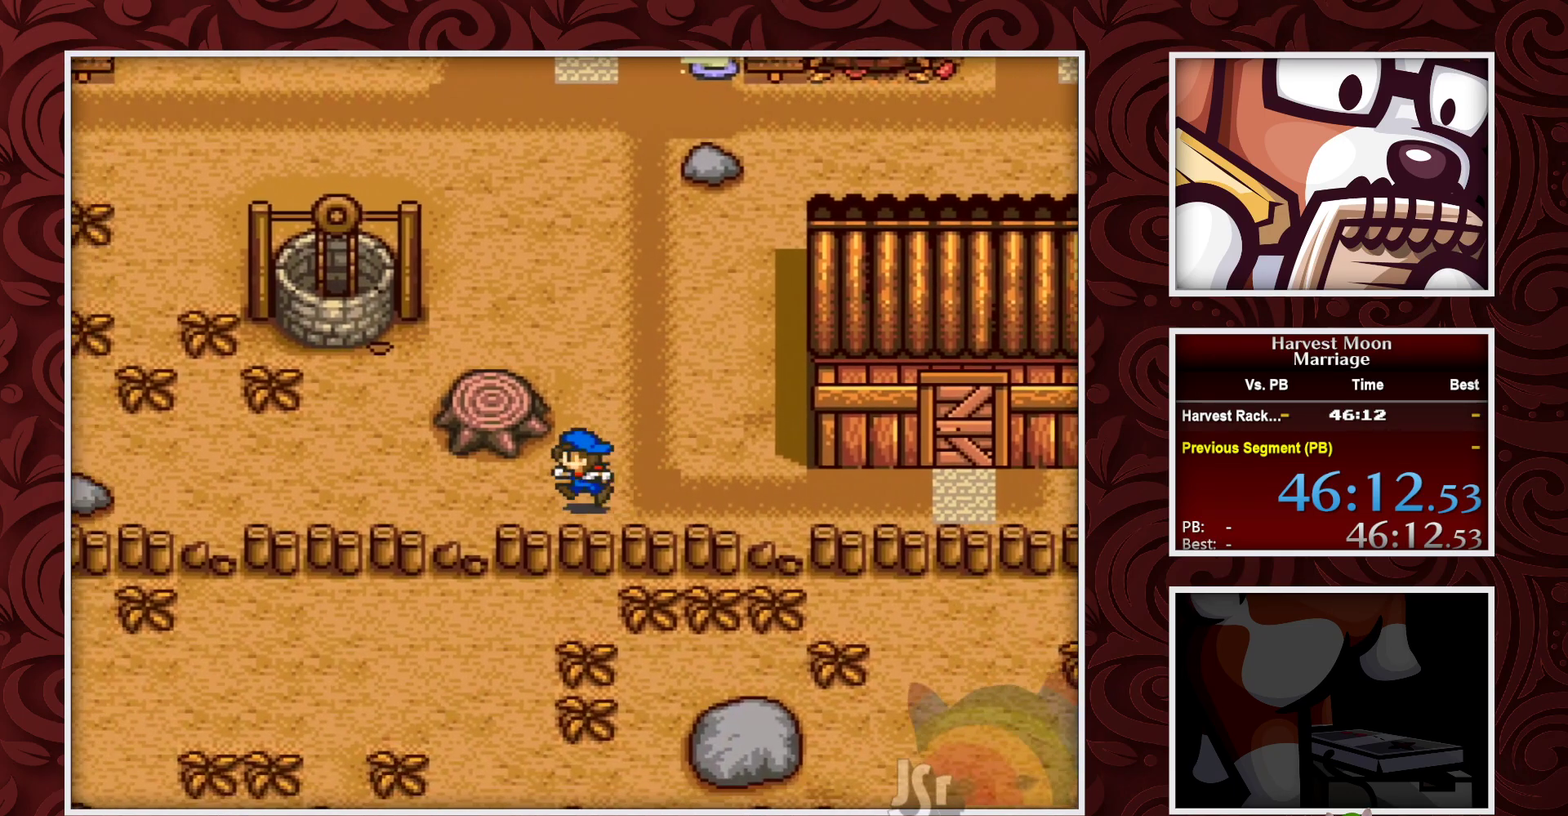
{"buttons": ["B", "DPAD_LEFT"], "events": []}
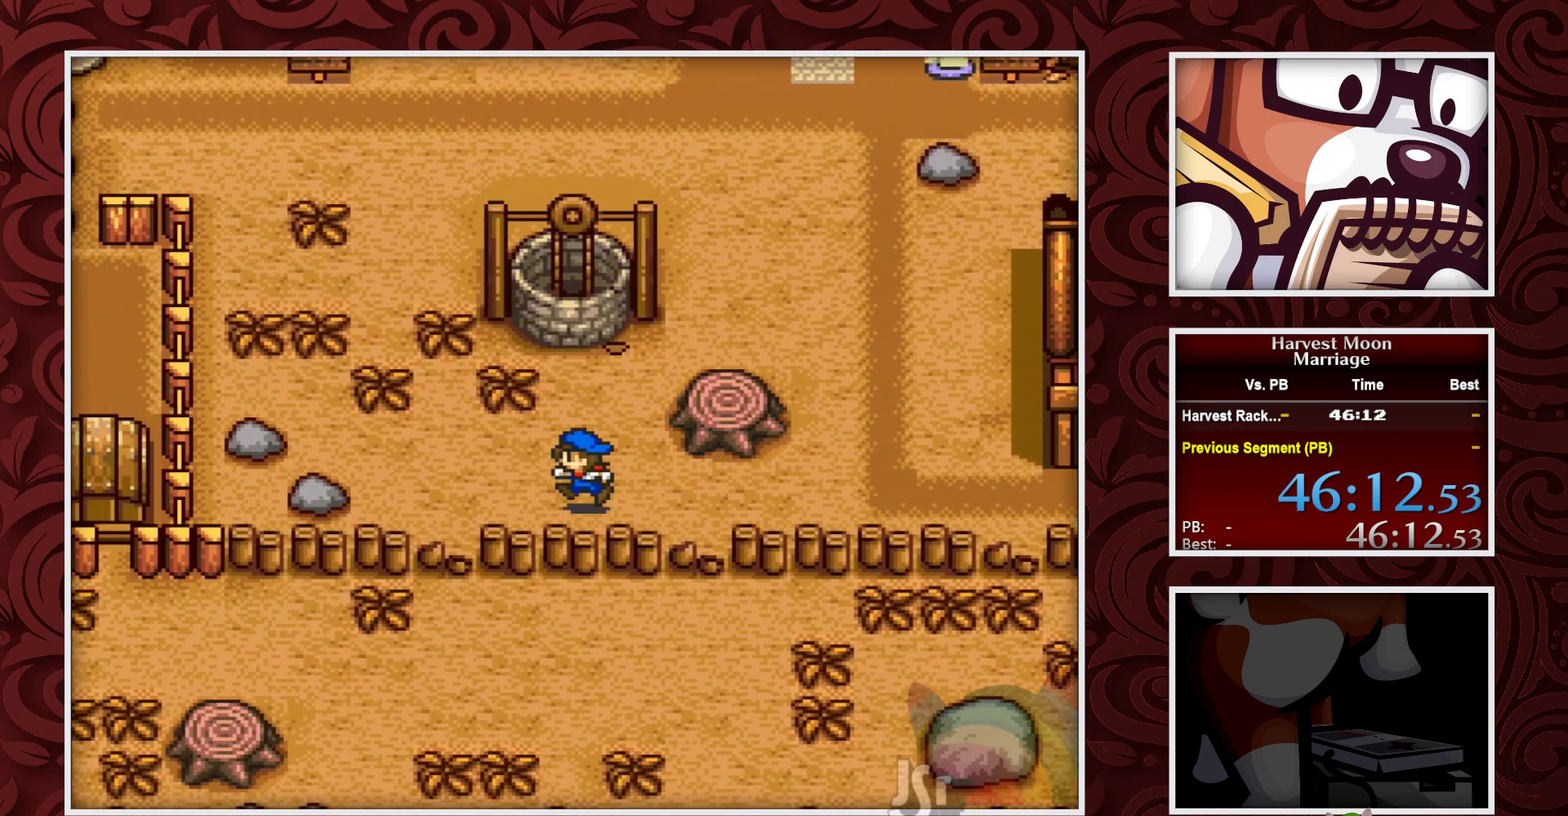
{"buttons": ["B"], "events": [[183, "DPAD_DOWN", "down"], [183, "DPAD_LEFT", "up"], [400, "DPAD_DOWN", "up"]]}
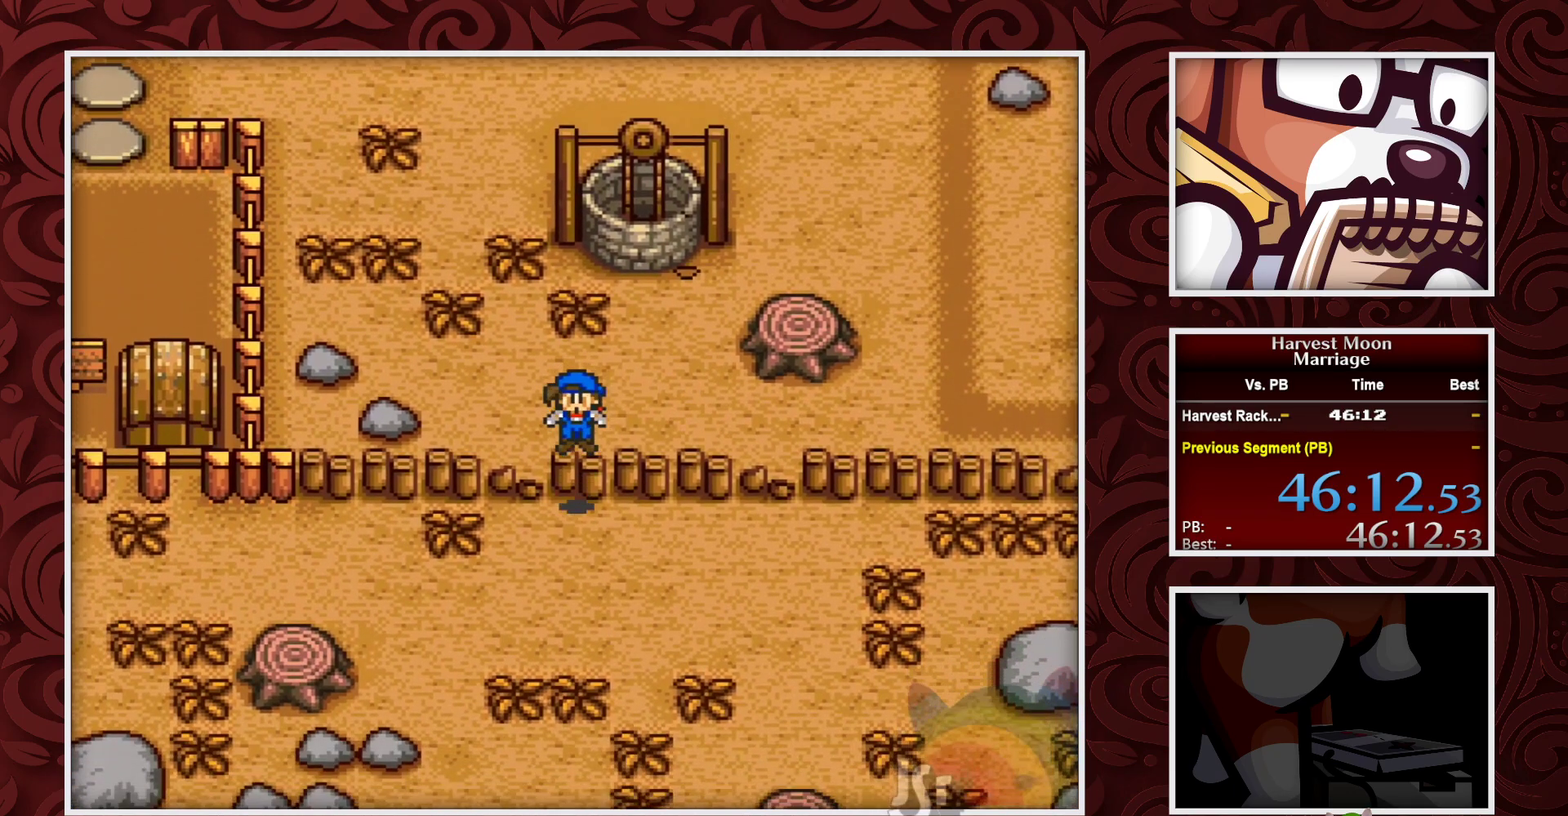
{"buttons": ["B", "DPAD_LEFT"], "events": [[433, "DPAD_LEFT", "down"]]}
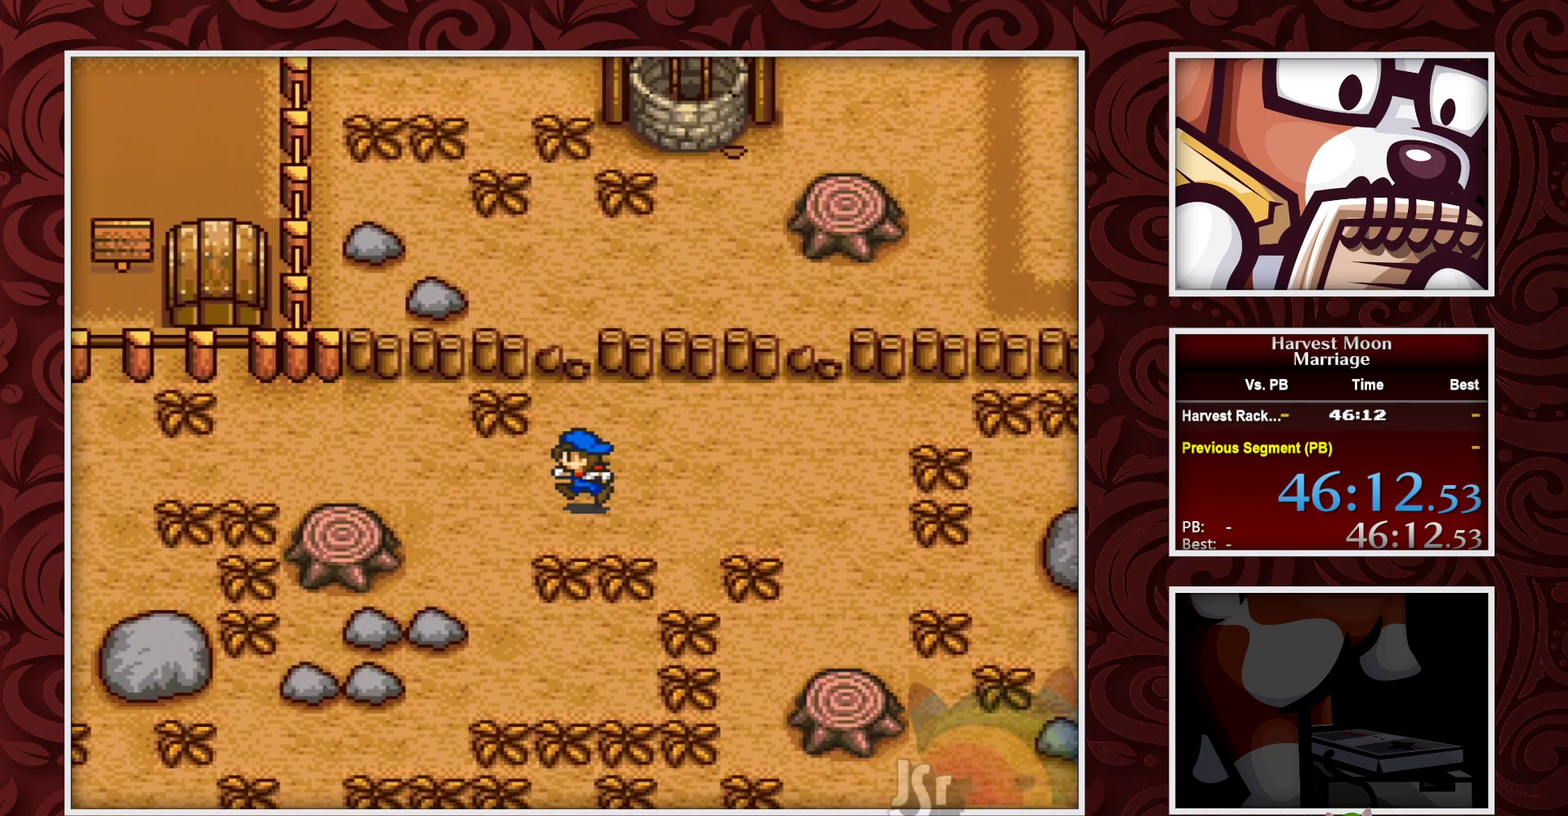
{"buttons": ["B", "DPAD_DOWN"], "events": [[250, "DPAD_DOWN", "down"], [250, "DPAD_LEFT", "up"]]}
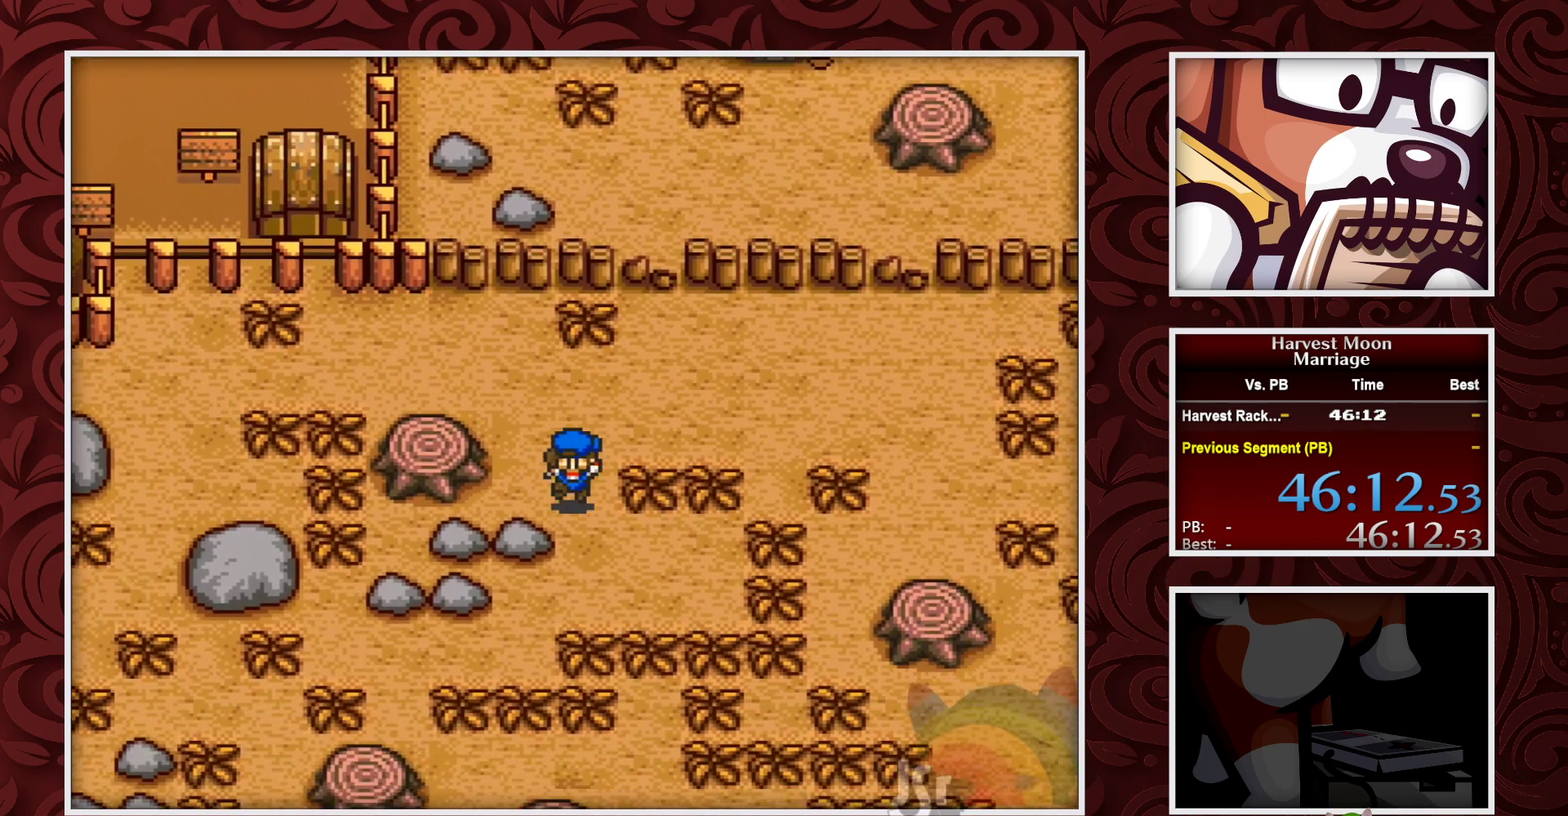
{"buttons": ["DPAD_LEFT"], "events": [[267, "DPAD_DOWN", "up"], [383, "B", "up"], [383, "DPAD_LEFT", "down"]]}
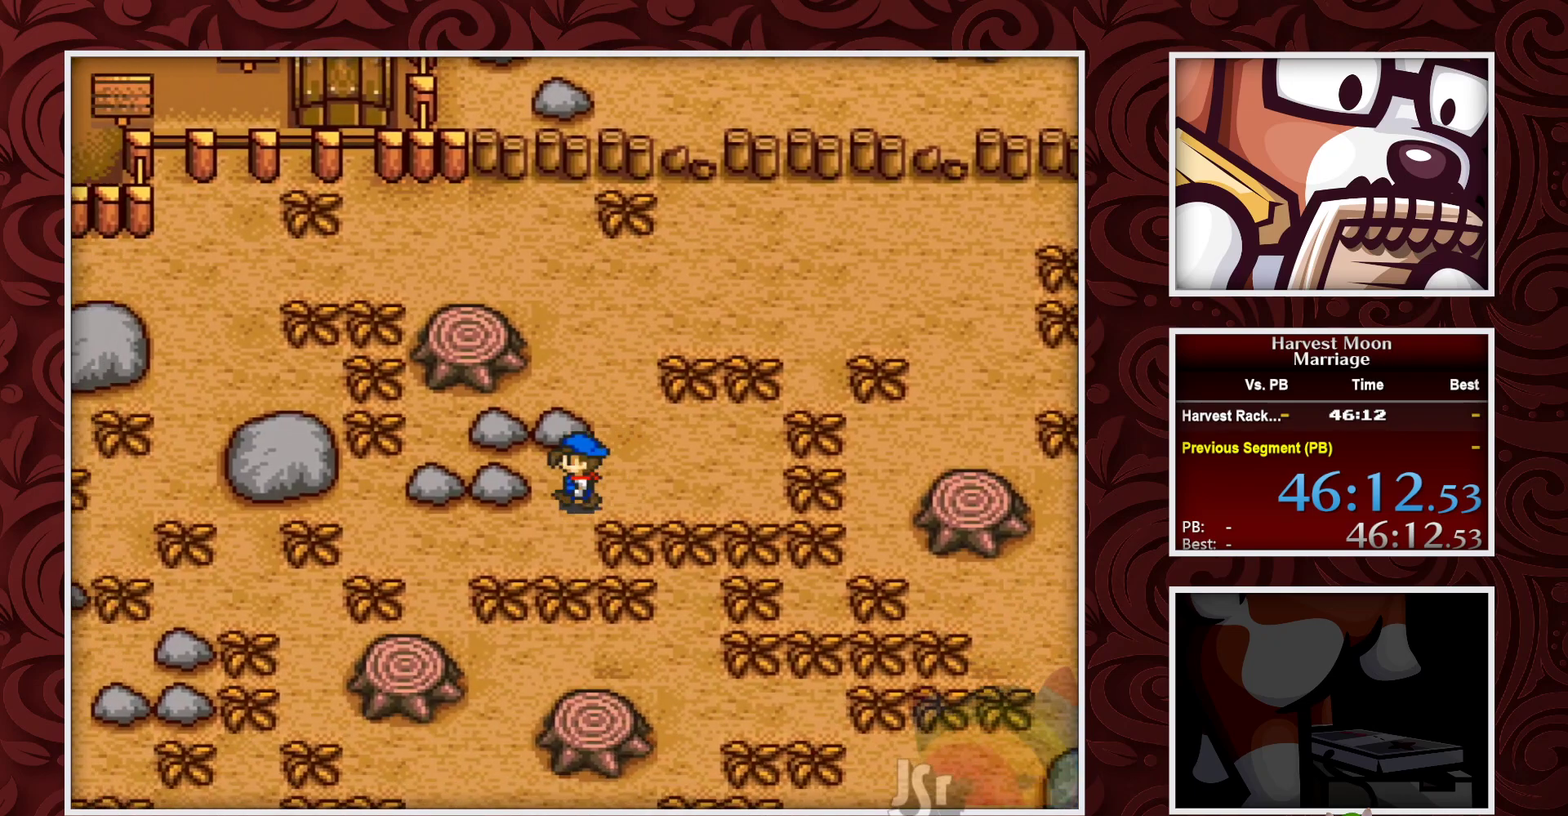
{"buttons": ["B", "DPAD_LEFT"], "events": [[50, "DPAD_LEFT", "up"], [200, "DPAD_DOWN", "down"], [400, "B", "down"], [400, "DPAD_DOWN", "up"], [433, "DPAD_LEFT", "down"]]}
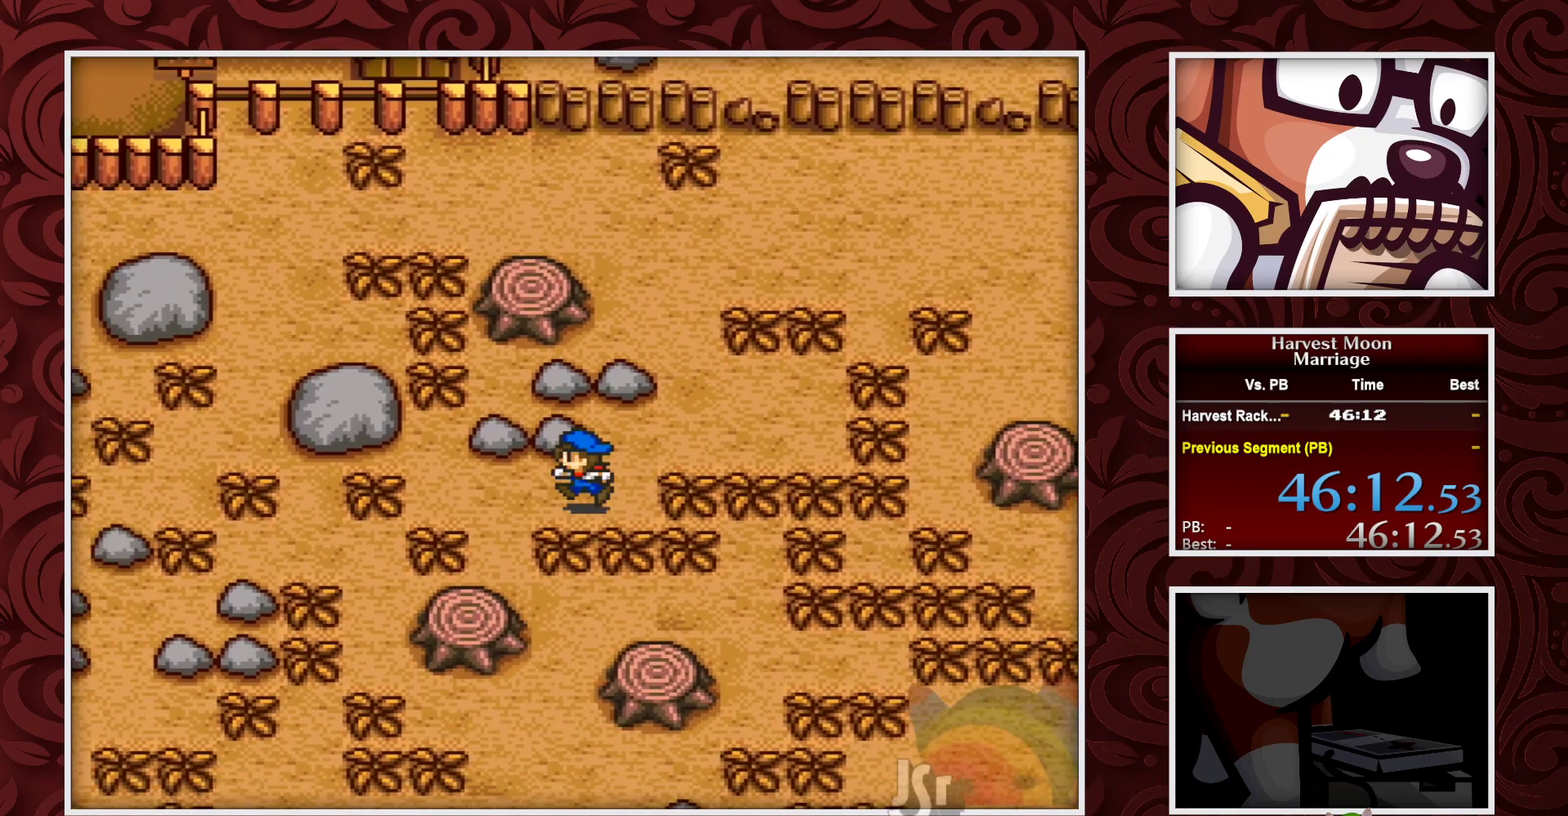
{"buttons": ["B"], "events": [[300, "DPAD_LEFT", "up"]]}
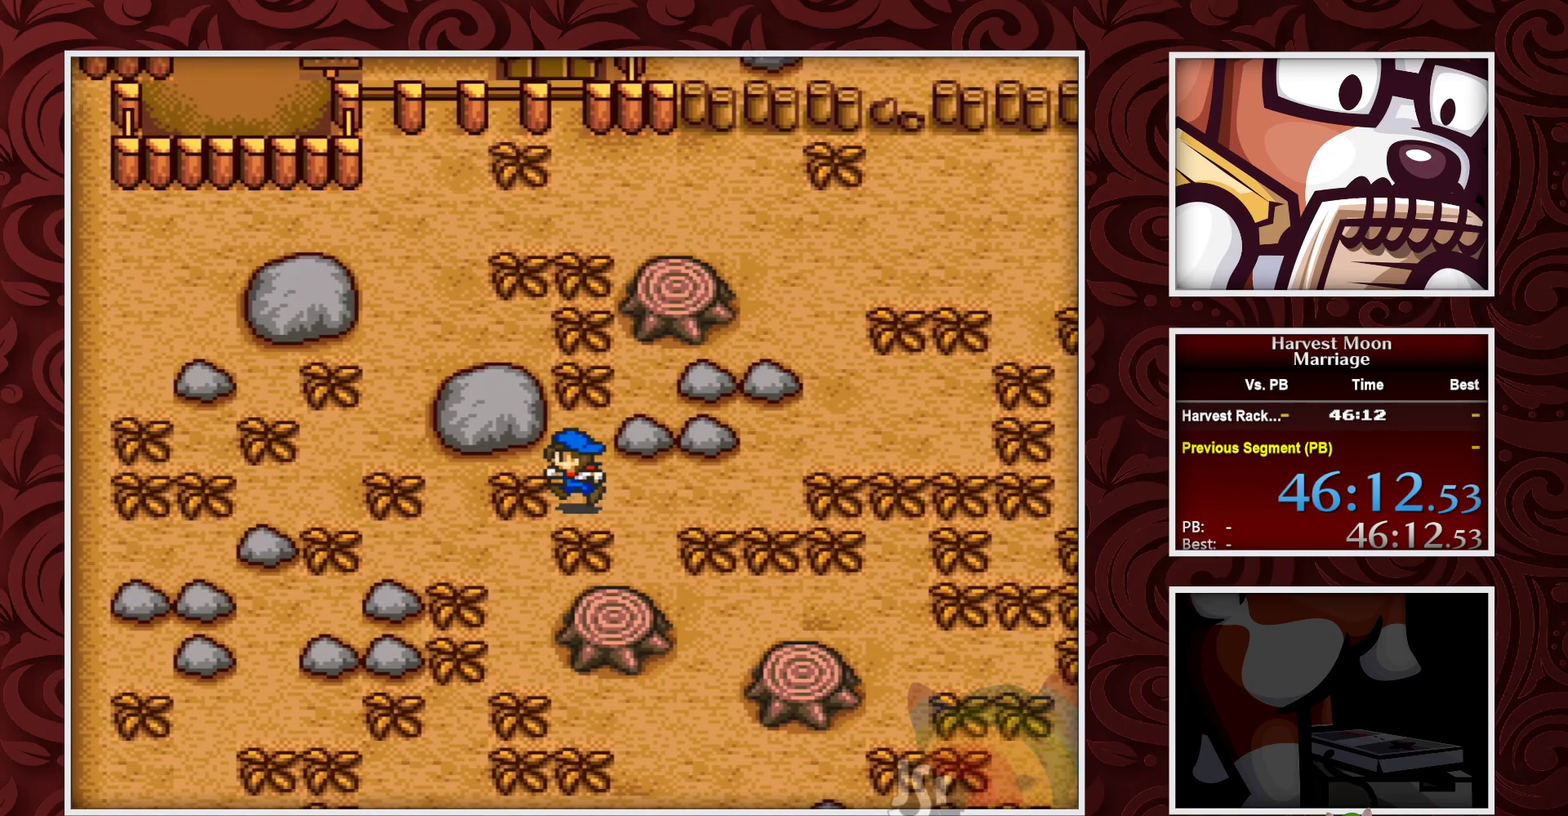
{"buttons": ["A"], "events": [[33, "A", "down"], [217, "A", "up"], [267, "B", "up"], [500, "A", "down"]]}
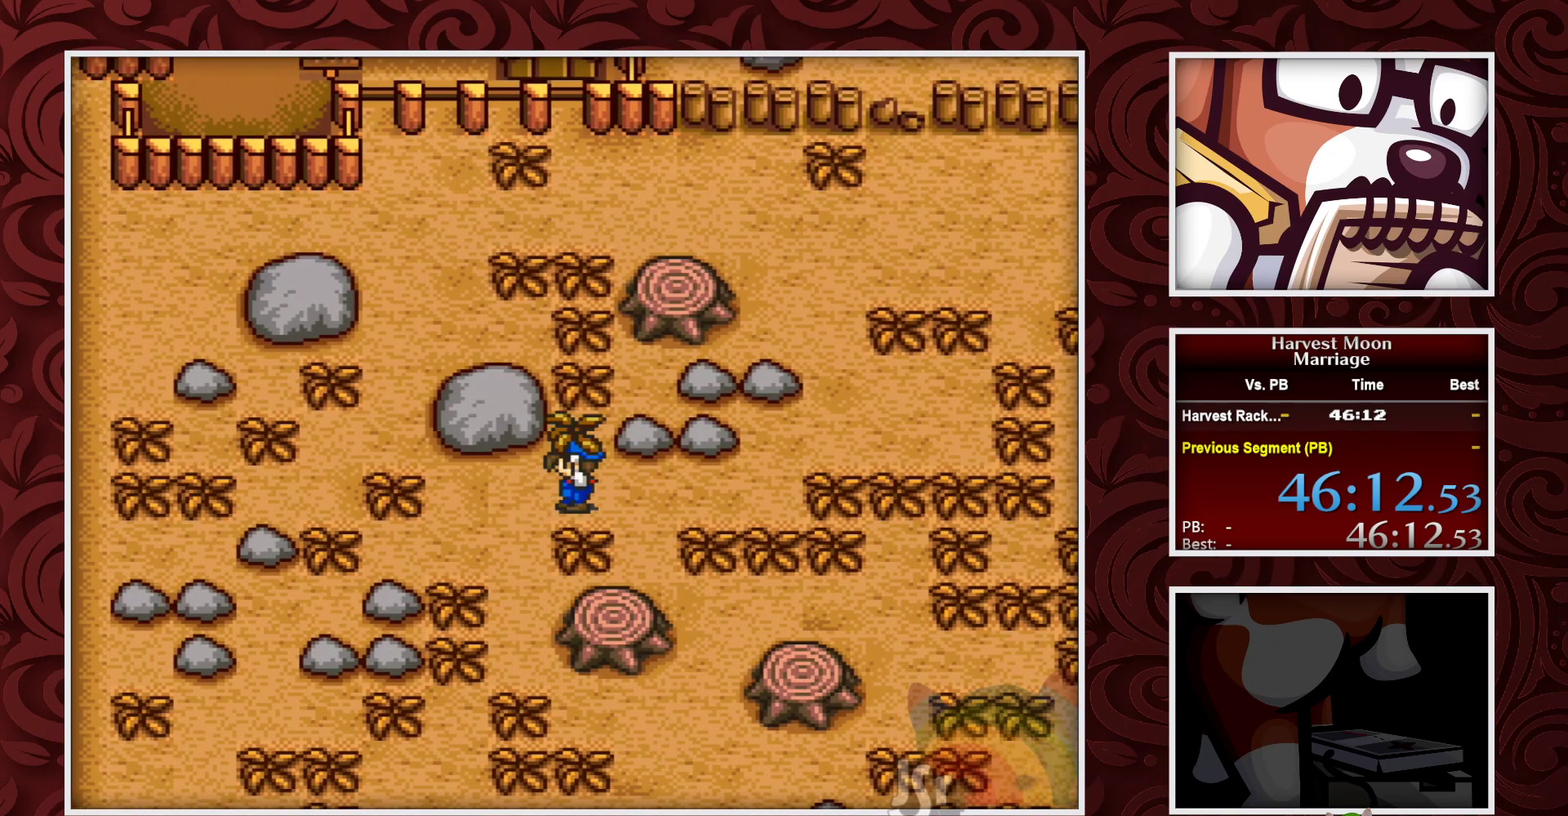
{"buttons": ["B"], "events": [[183, "A", "up"], [483, "B", "down"]]}
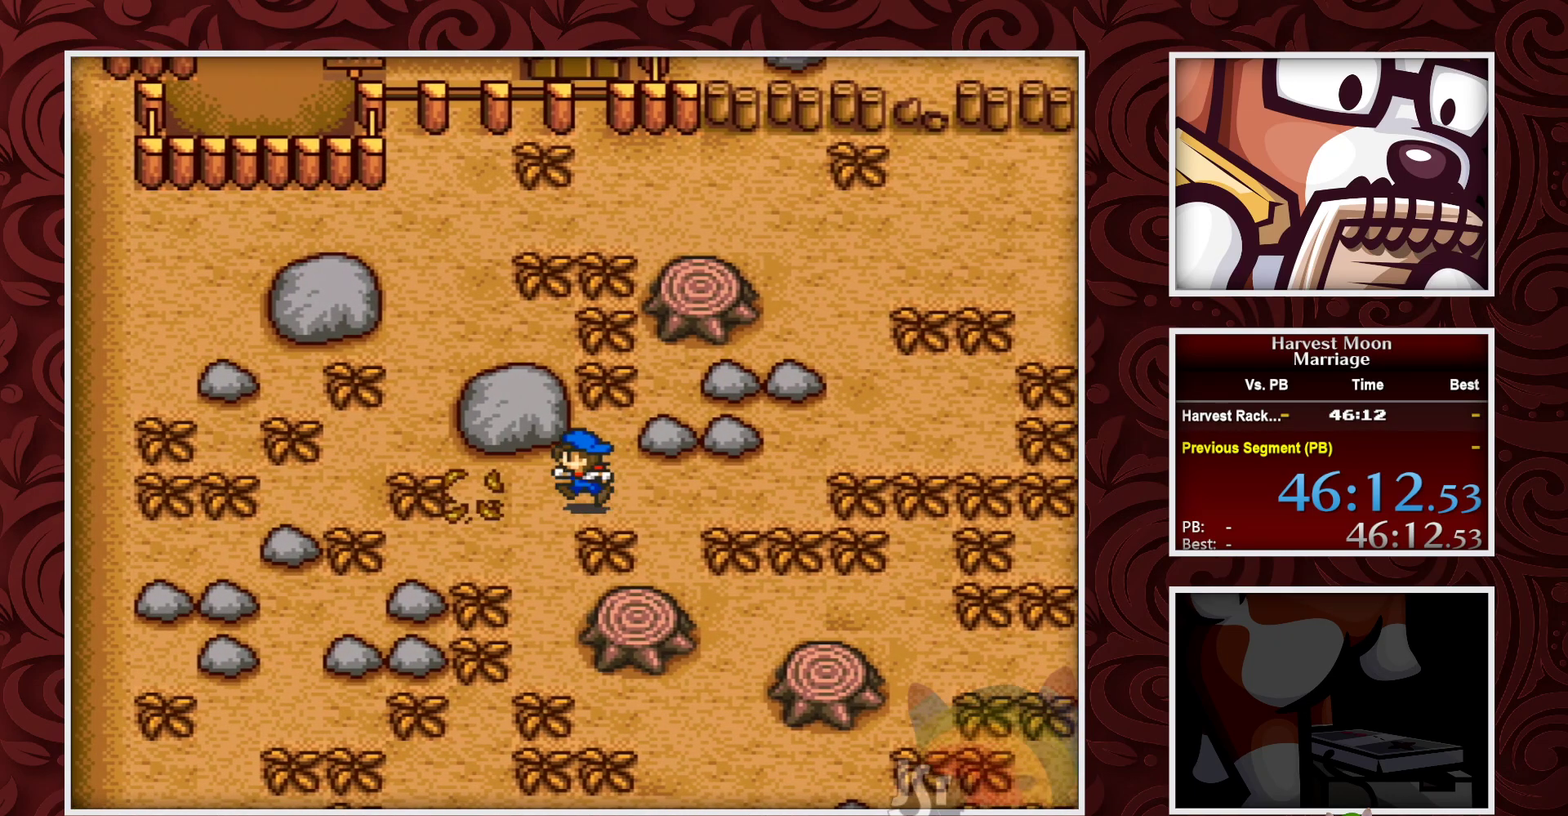
{"buttons": ["B"], "events": [[17, "DPAD_LEFT", "down"], [167, "DPAD_DOWN", "down"], [167, "DPAD_LEFT", "up"], [483, "DPAD_DOWN", "up"]]}
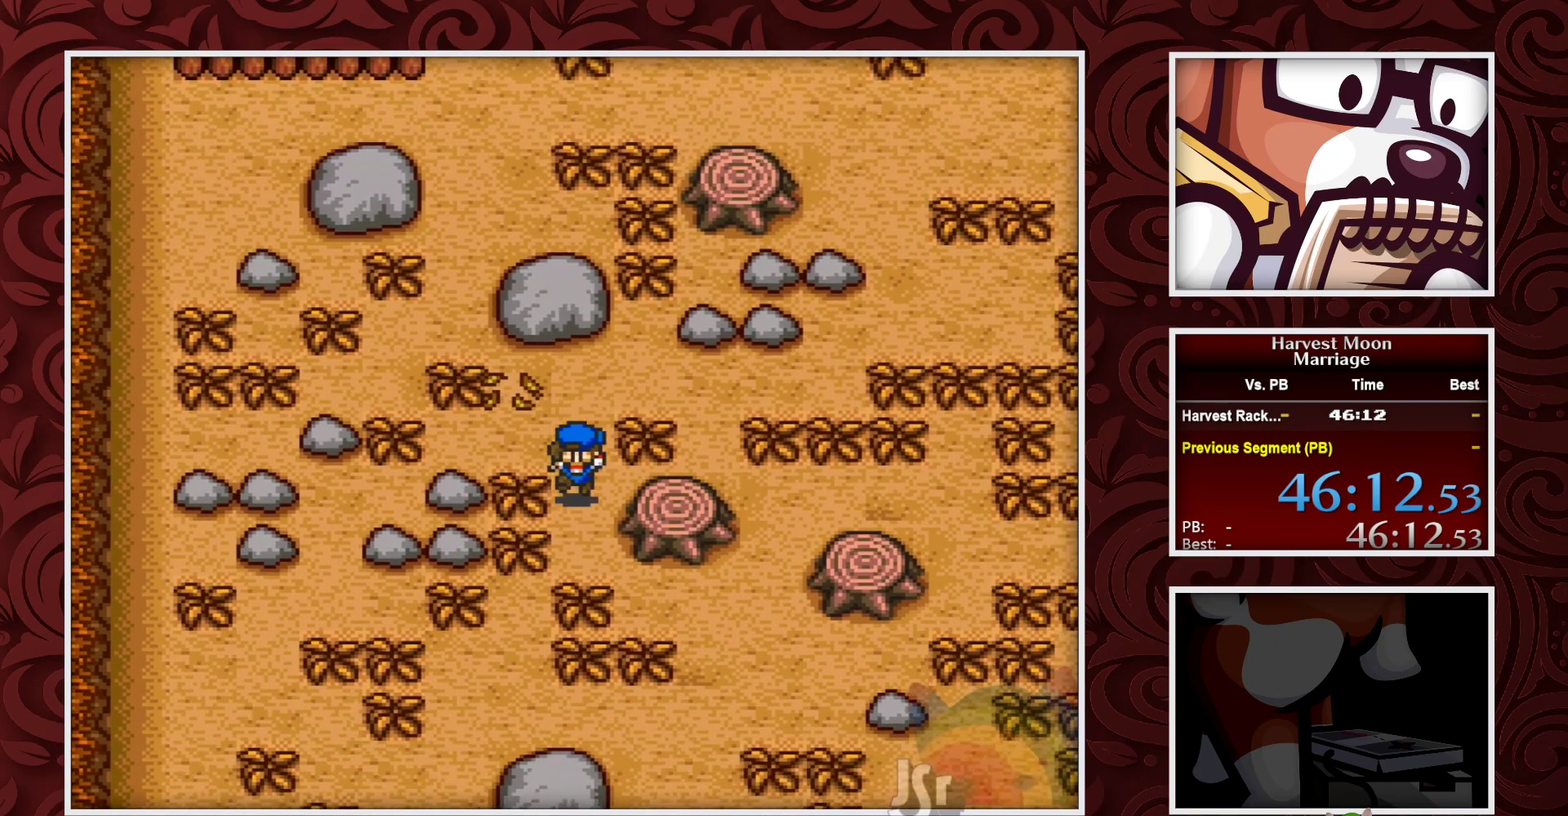
{"buttons": ["B", "DPAD_DOWN"], "events": [[50, "B", "up"], [400, "DPAD_DOWN", "down"], [417, "B", "down"]]}